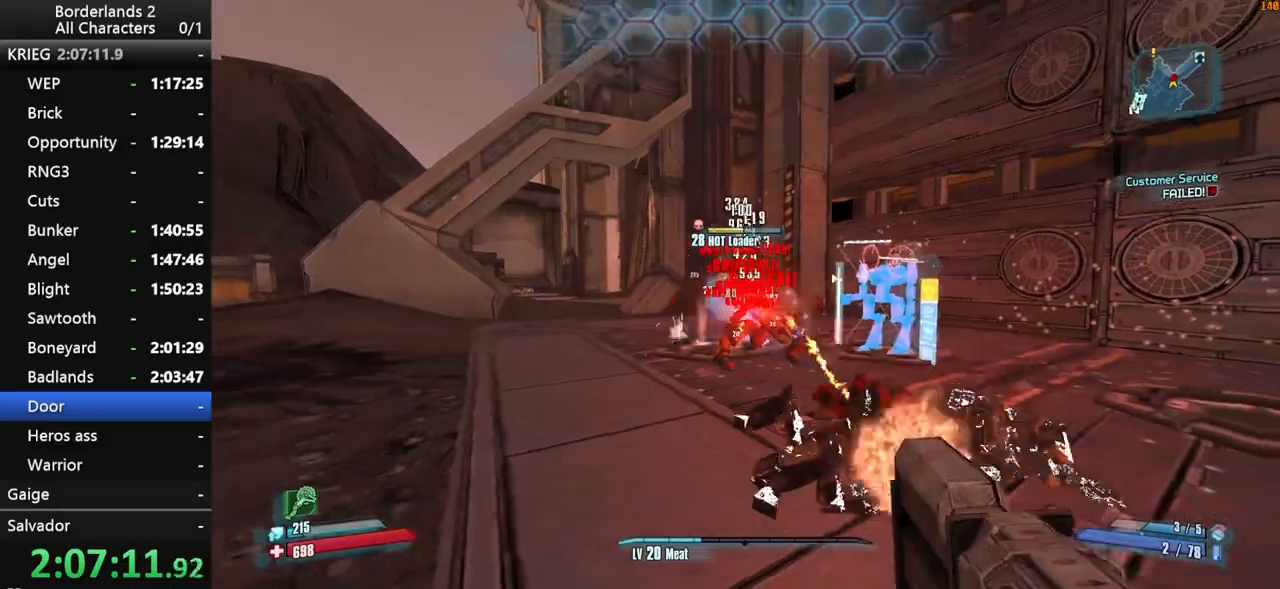
Gameplay with keyboard and mouse; each line is a JSON object with the keys and mouse buttons held at the frame after it. "events" lists presses ("down") and releases ("up") of "1", "2", "3", "4", "a", "b", "c", "ctrl", "d", "down", "e", "end", "escape", "f", "g", "left", "q", "r", "return", "right", "s", "shift_l", "space", "t", "tab", "up", "v", "w", "x", "y", "z", "mouse_left", "mouse_middle", "mouse_right", "mouse_wheel_up" and "mouse_wheel_down" between this image and that frame as [ms after this image, input, new state], when the widget could be followed in between. "mouse_left", "mouse_middle", "mouse_right", "mouse_wheel_up", "mouse_wheel_down" = the "left", "middle", "right", "wheel_up", "wheel_down" buttons of the "mouse" list. No other keys are recorded. "mouse_move" is the direction in which the mouse moves at that frame (one of eight, or "still"), when it could be read.
{"keys": ["d", "shift_l"], "mouse": ["wheel_down"], "mouse_move": "still", "events": [[67, "d", "down"], [117, "s", "up"], [300, "space", "down"], [450, "space", "up"]]}
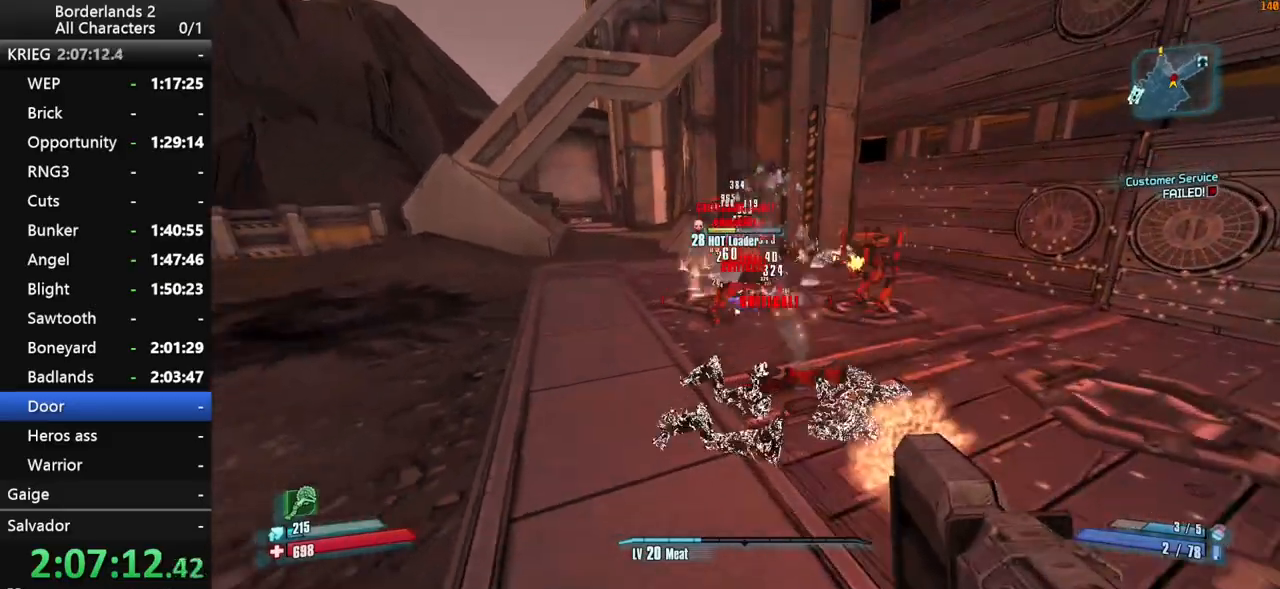
{"keys": ["d", "shift_l", "w"], "mouse": ["wheel_down"], "mouse_move": "still", "events": [[33, "w", "down"], [133, "d", "up"], [417, "d", "down"]]}
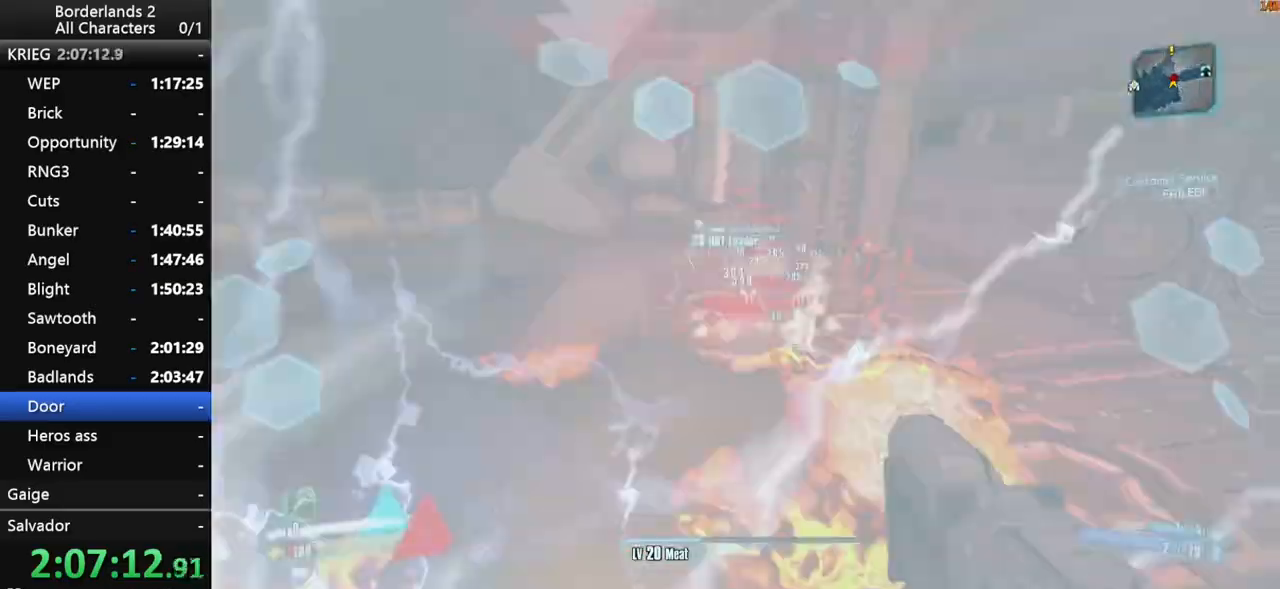
{"keys": ["d", "shift_l", "w"], "mouse": ["wheel_down"], "mouse_move": "still", "events": []}
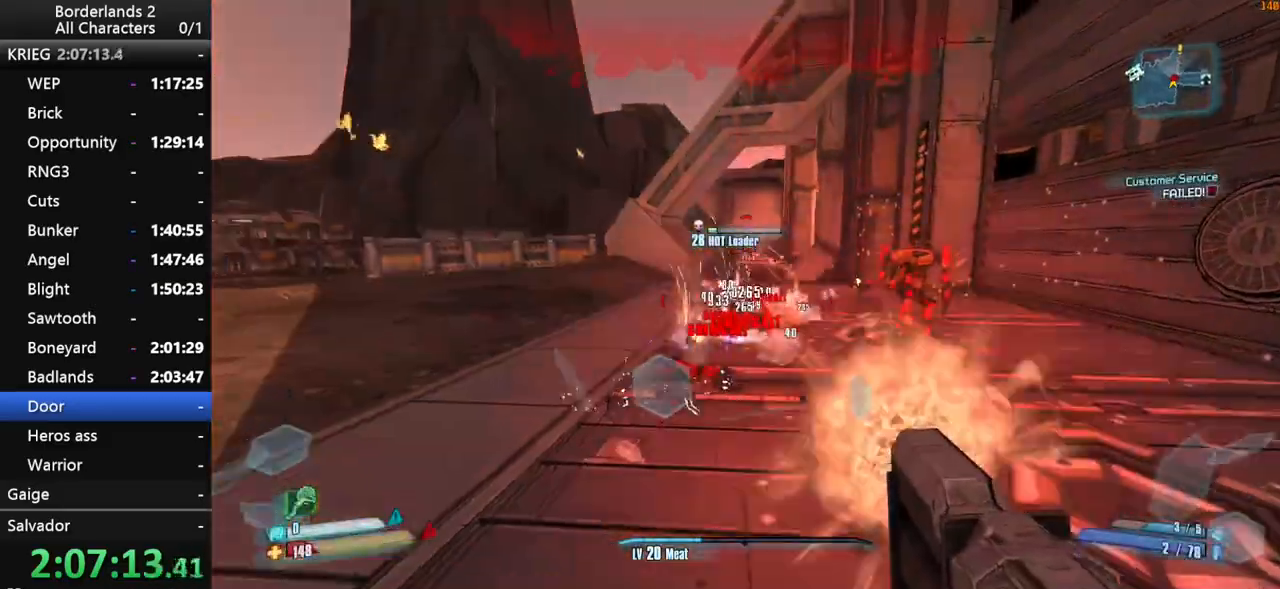
{"keys": ["a", "shift_l"], "mouse": ["wheel_down"], "mouse_move": "down-right", "events": [[33, "w", "up"], [67, "a", "down"], [117, "d", "up"], [117, "w", "down"], [400, "space", "down"], [400, "w", "up"], [500, "space", "up"]]}
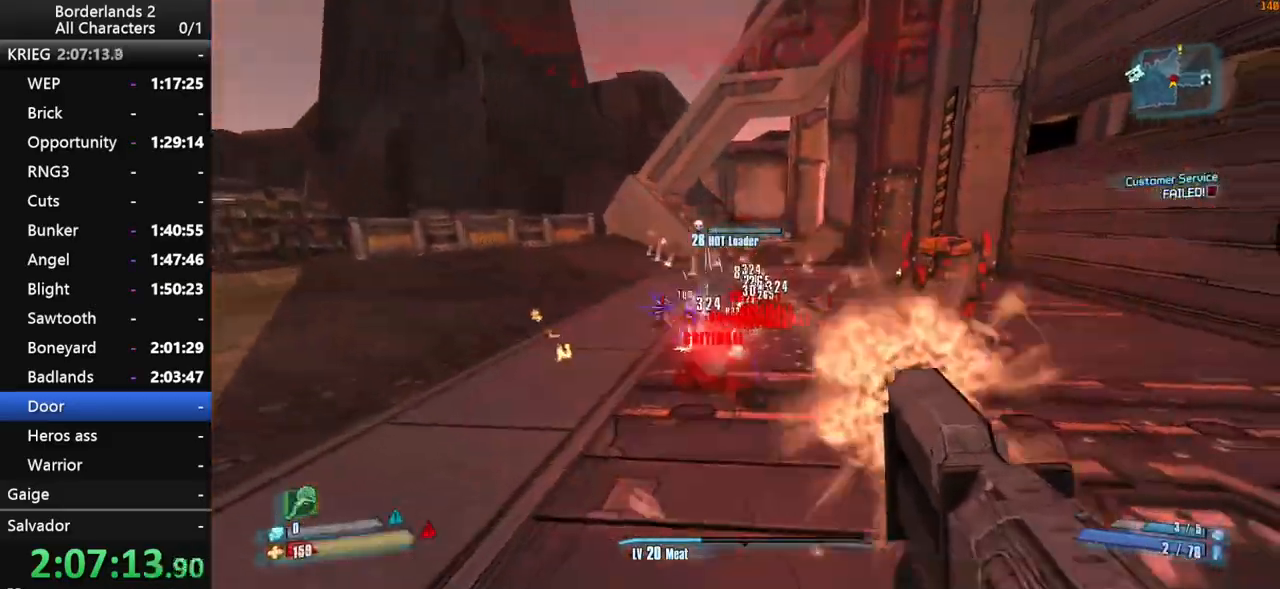
{"keys": ["d", "shift_l"], "mouse": ["wheel_down"], "mouse_move": "right", "events": [[33, "w", "down"], [83, "a", "up"], [317, "w", "up"], [367, "d", "down"]]}
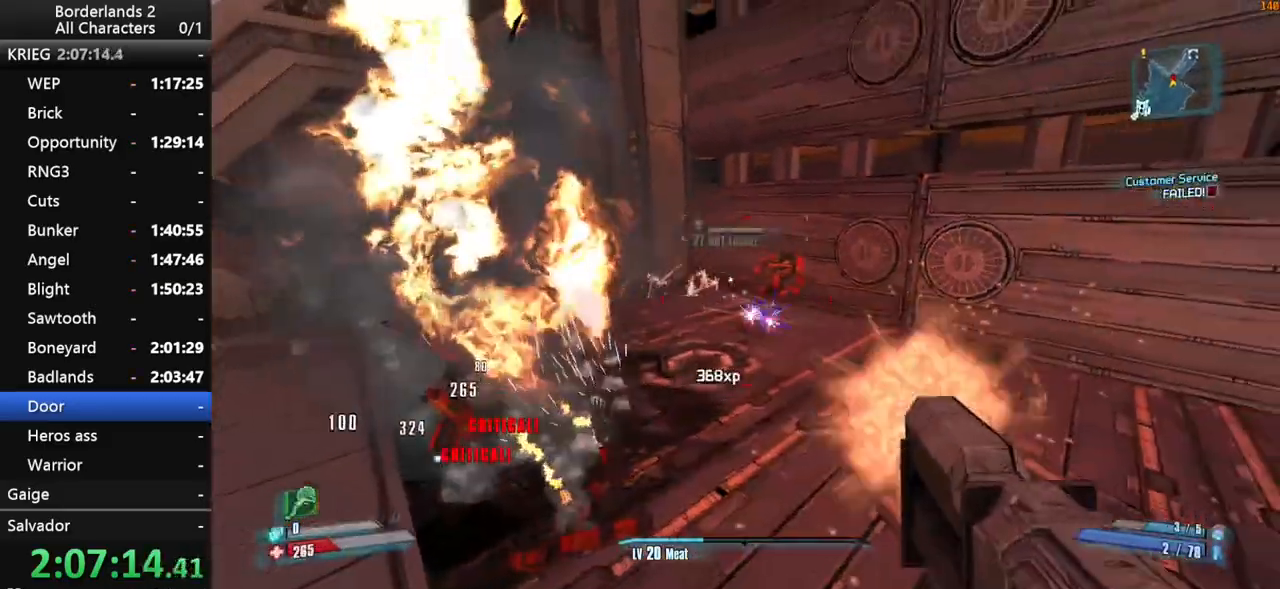
{"keys": ["d", "shift_l", "w"], "mouse": ["wheel_down"], "events": [[17, "w", "down"], [150, "d", "up"], [383, "d", "down"]]}
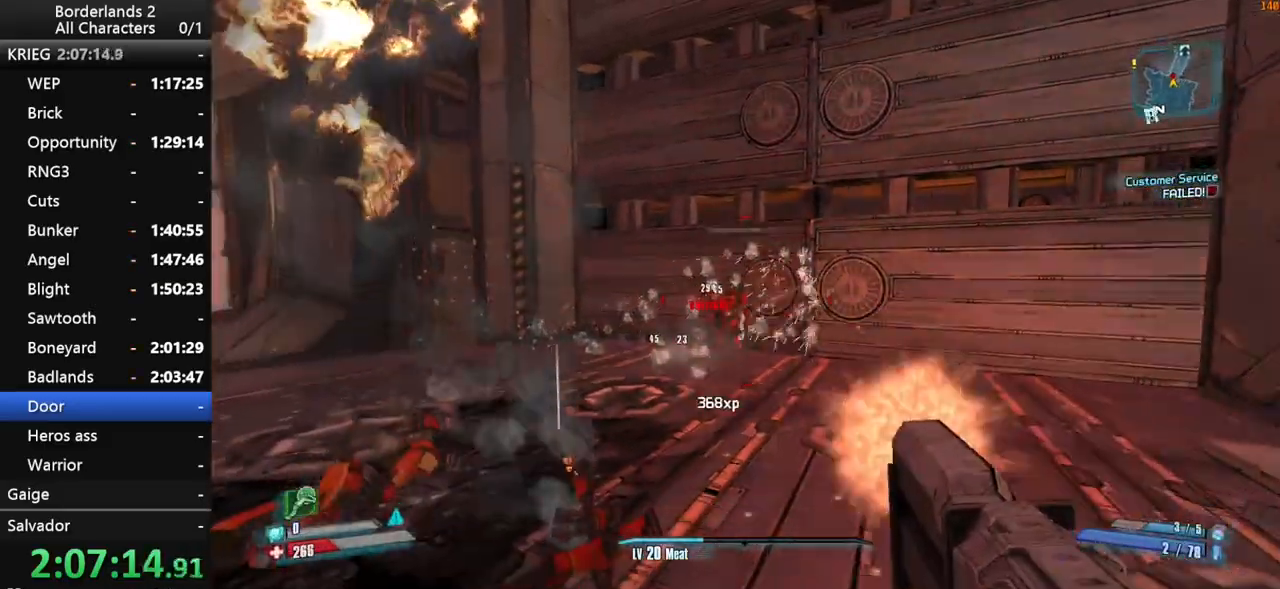
{"keys": ["d", "shift_l"], "mouse": ["wheel_down"], "mouse_move": "down-left", "events": [[117, "w", "up"], [267, "space", "down"], [450, "space", "up"]]}
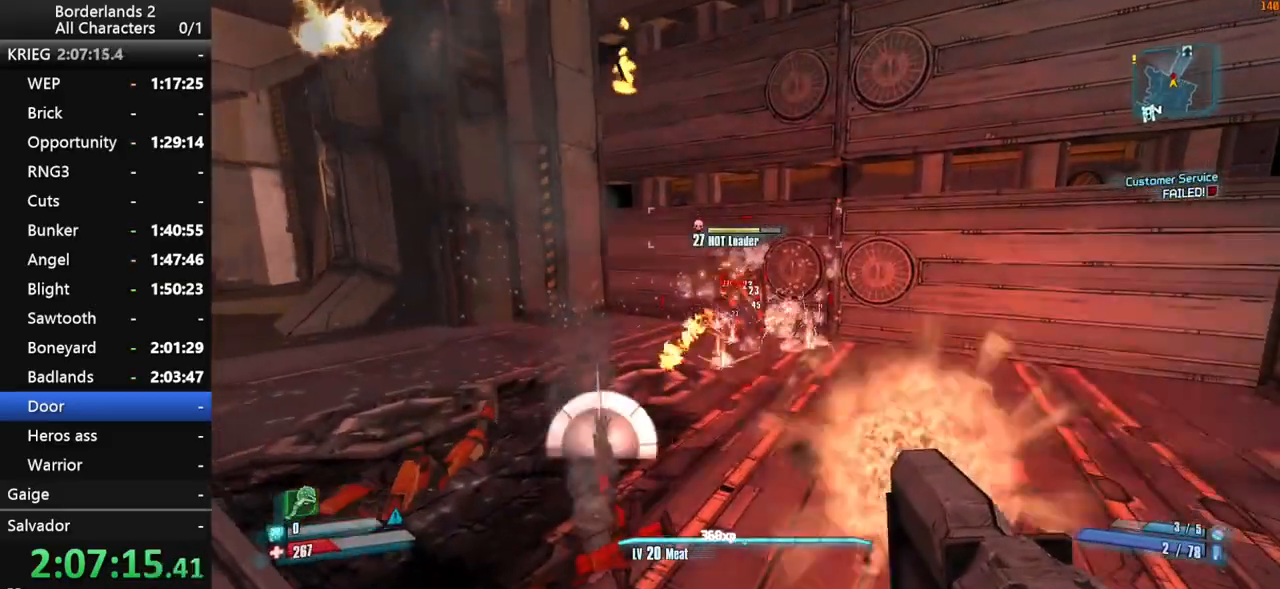
{"keys": ["a", "shift_l", "w"], "mouse": ["wheel_down"], "mouse_move": "still", "events": [[233, "w", "down"], [367, "d", "up"], [417, "a", "down"]]}
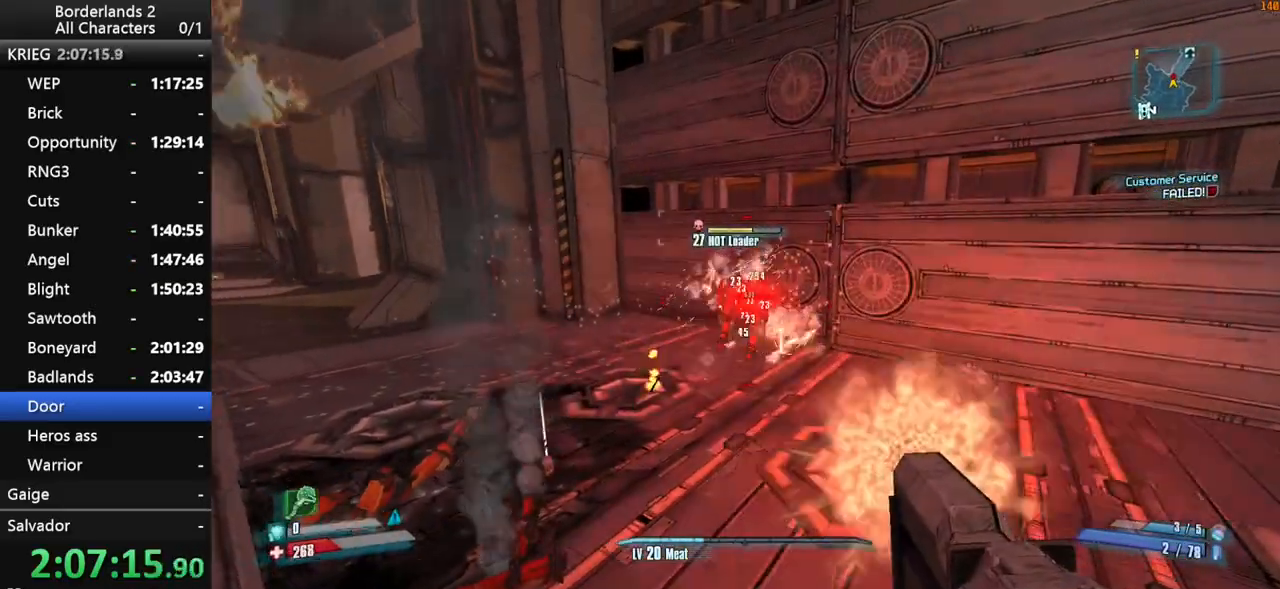
{"keys": ["a", "shift_l"], "mouse": ["wheel_down"], "mouse_move": "up-left", "events": [[383, "w", "up"]]}
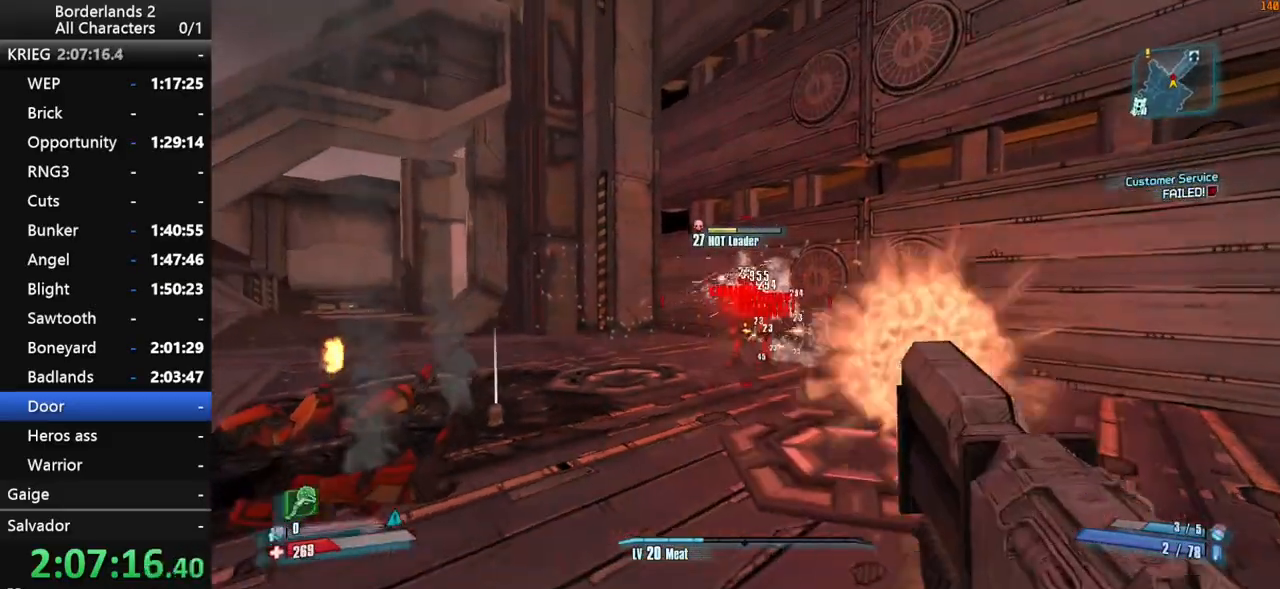
{"keys": ["a", "shift_l", "space", "w"], "mouse": ["wheel_down"], "mouse_move": "still", "events": [[350, "w", "down"], [400, "space", "down"]]}
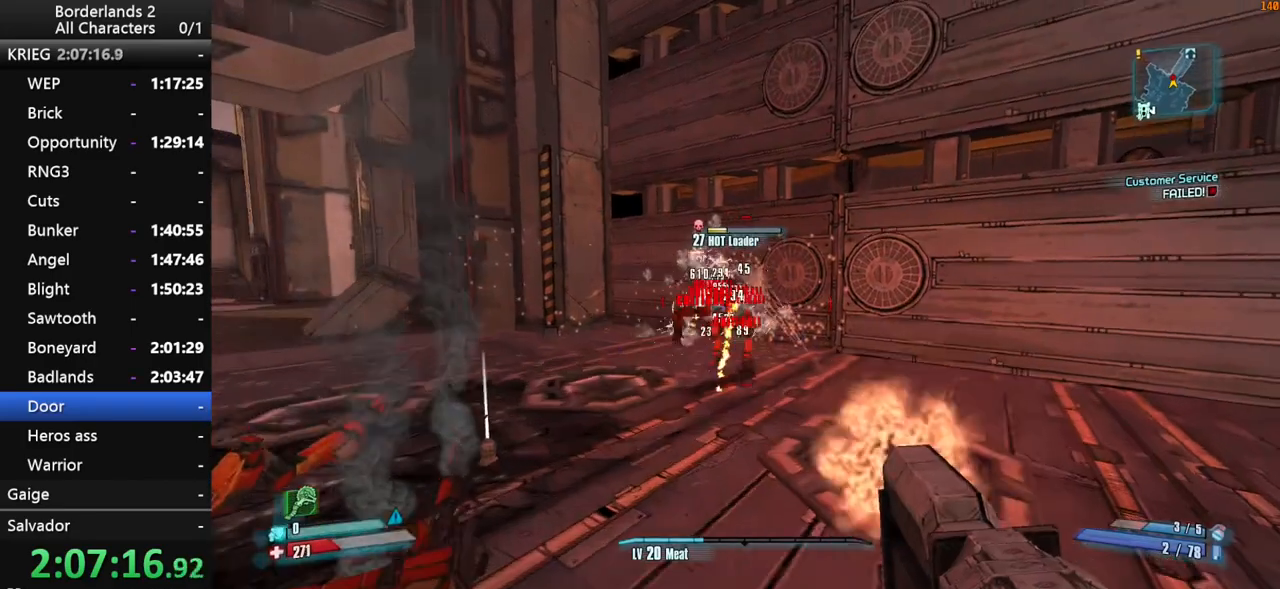
{"keys": ["shift_l", "w"], "mouse": ["wheel_down"], "mouse_move": "down-right", "events": [[83, "space", "up"], [317, "a", "up"]]}
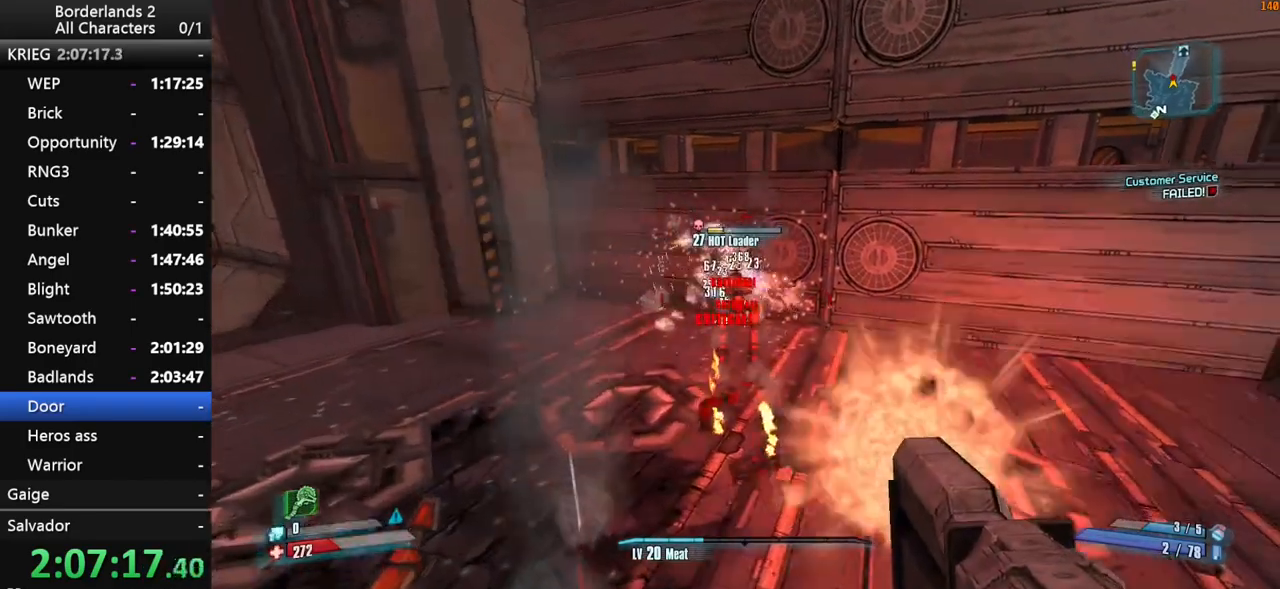
{"keys": ["a", "s", "shift_l"], "mouse": ["wheel_down"], "mouse_move": "up-right", "events": [[17, "a", "down"], [50, "w", "up"], [483, "s", "down"]]}
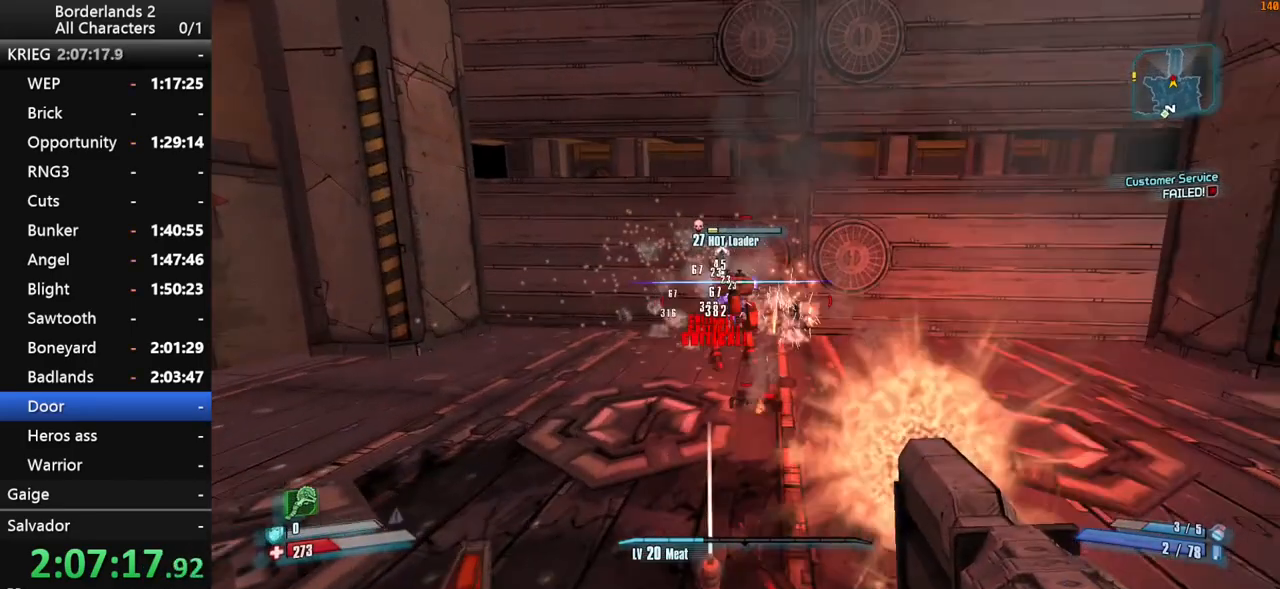
{"keys": ["d", "shift_l"], "mouse": ["wheel_down"], "mouse_move": "up-left", "events": [[17, "a", "up"], [67, "d", "down"], [117, "s", "up"]]}
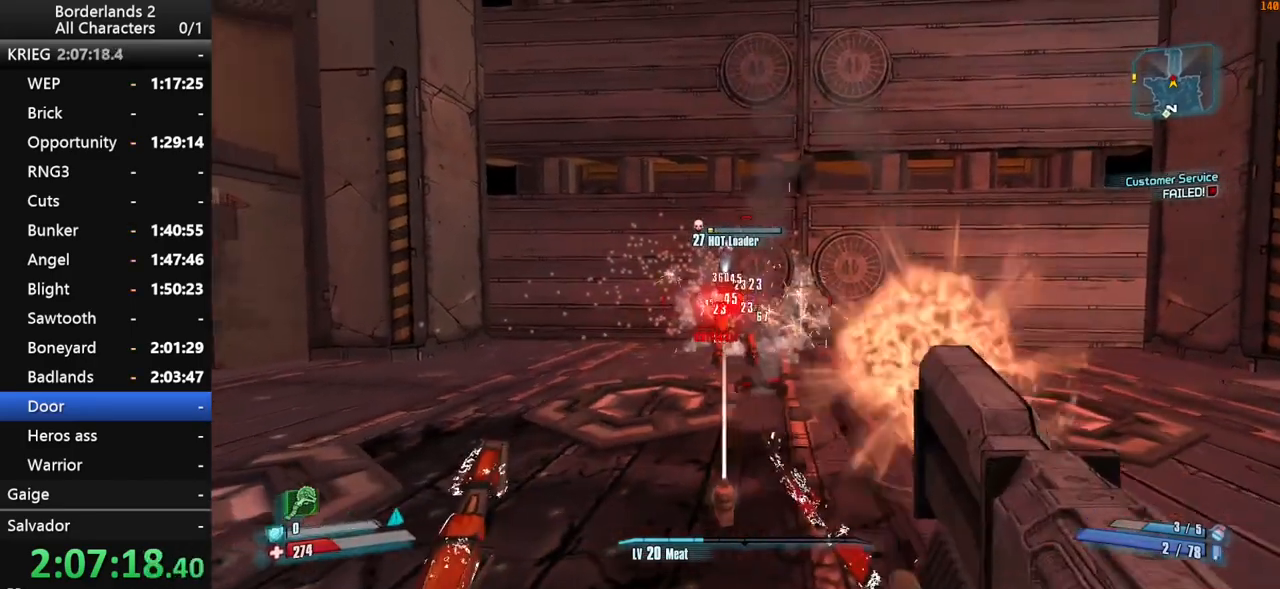
{"keys": ["a", "shift_l", "w"], "mouse": ["wheel_down"], "mouse_move": "right", "events": [[133, "a", "down"], [133, "d", "up"], [467, "w", "down"]]}
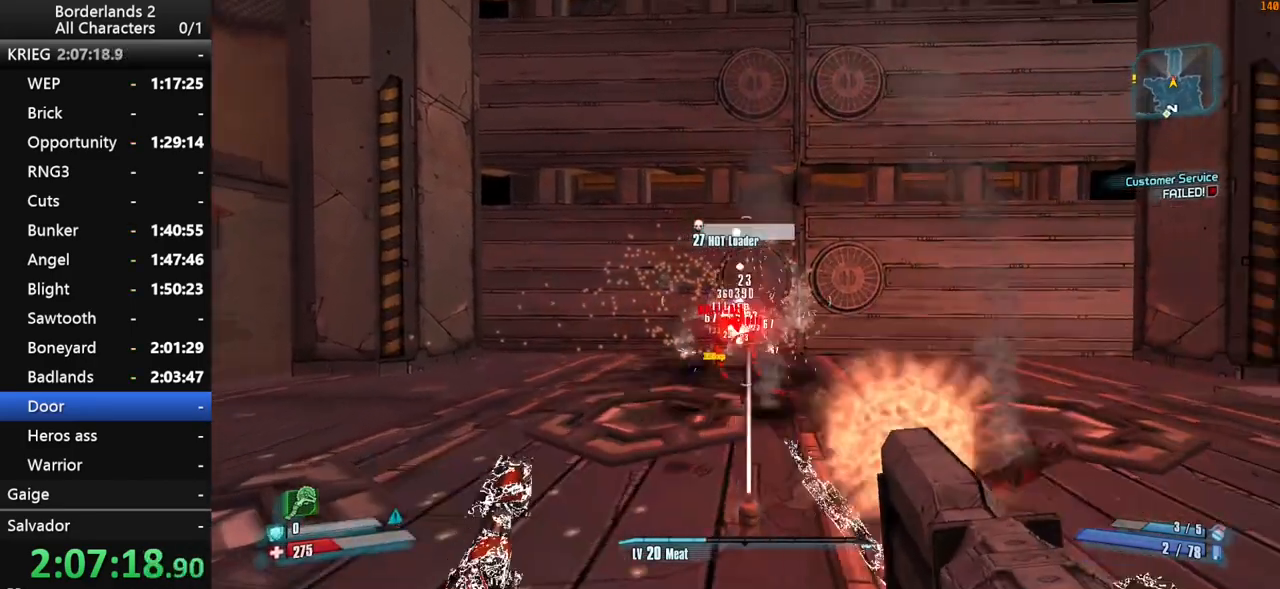
{"keys": ["a", "shift_l", "w"], "mouse": [], "mouse_move": "left", "events": [[200, "w", "up"], [283, "shift_l", "up"], [383, "mouse_wheel_down", "up"], [383, "shift_l", "down"], [383, "w", "down"]]}
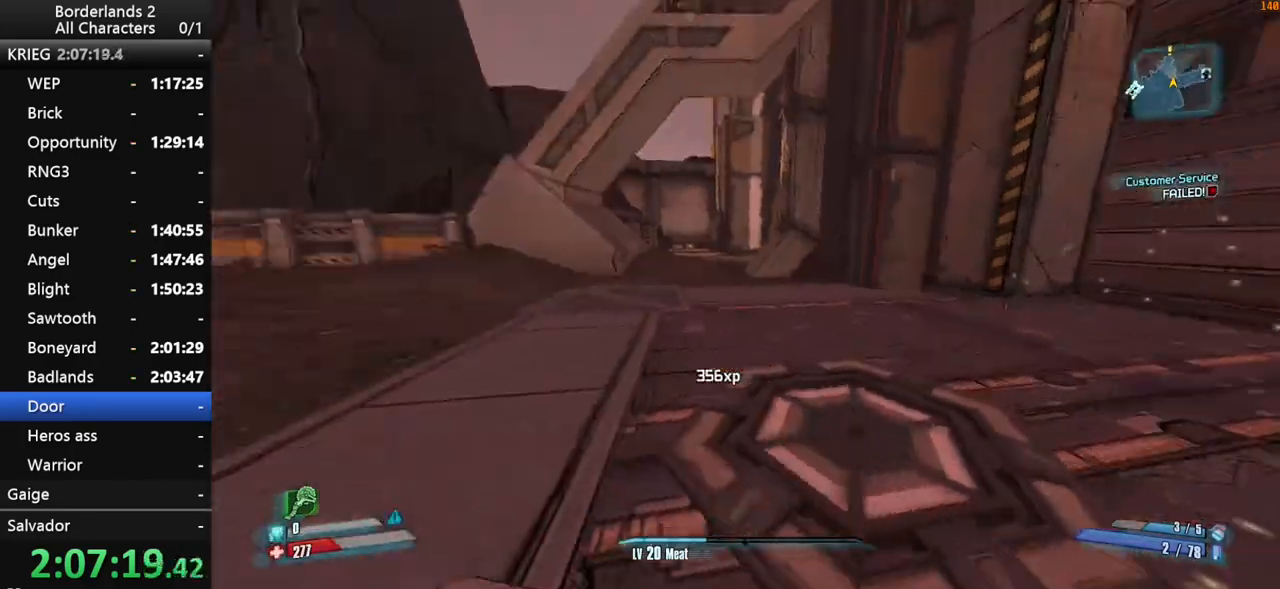
{"keys": ["d", "space", "w"], "mouse": [], "mouse_move": "still", "events": [[267, "a", "up"], [300, "space", "down"], [500, "d", "down"], [500, "shift_l", "up"]]}
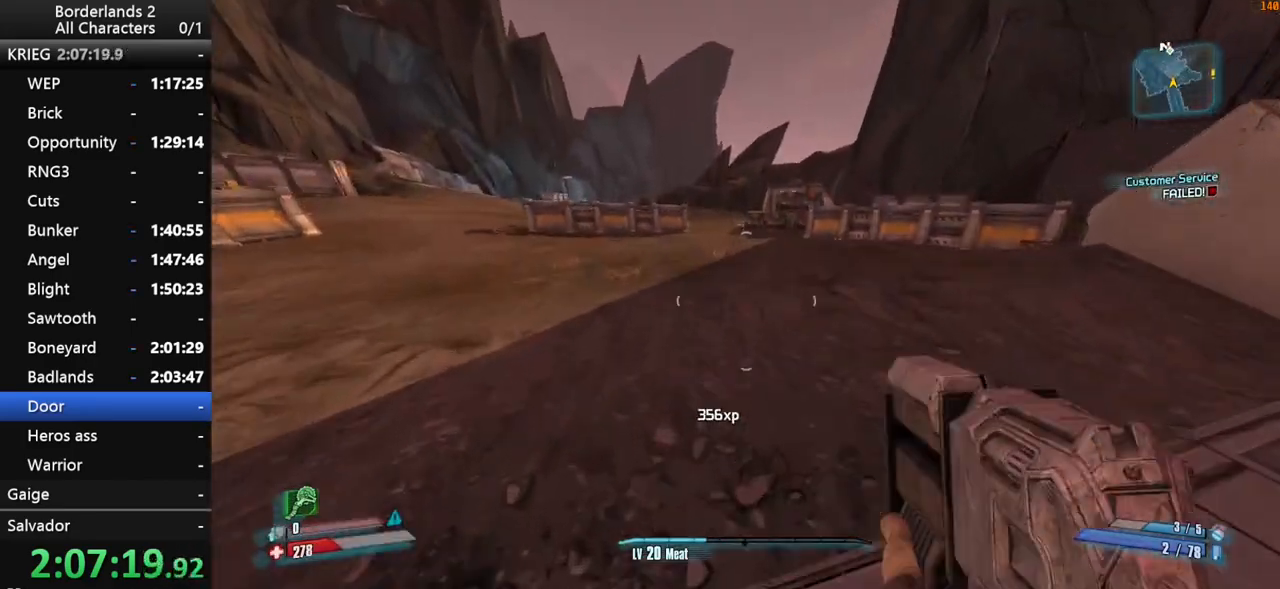
{"keys": ["d", "shift_l", "w"], "mouse": [], "mouse_move": "right", "events": [[33, "space", "up"], [233, "mouse_wheel_up", "down"], [267, "mouse_wheel_up", "up"], [367, "shift_l", "down"]]}
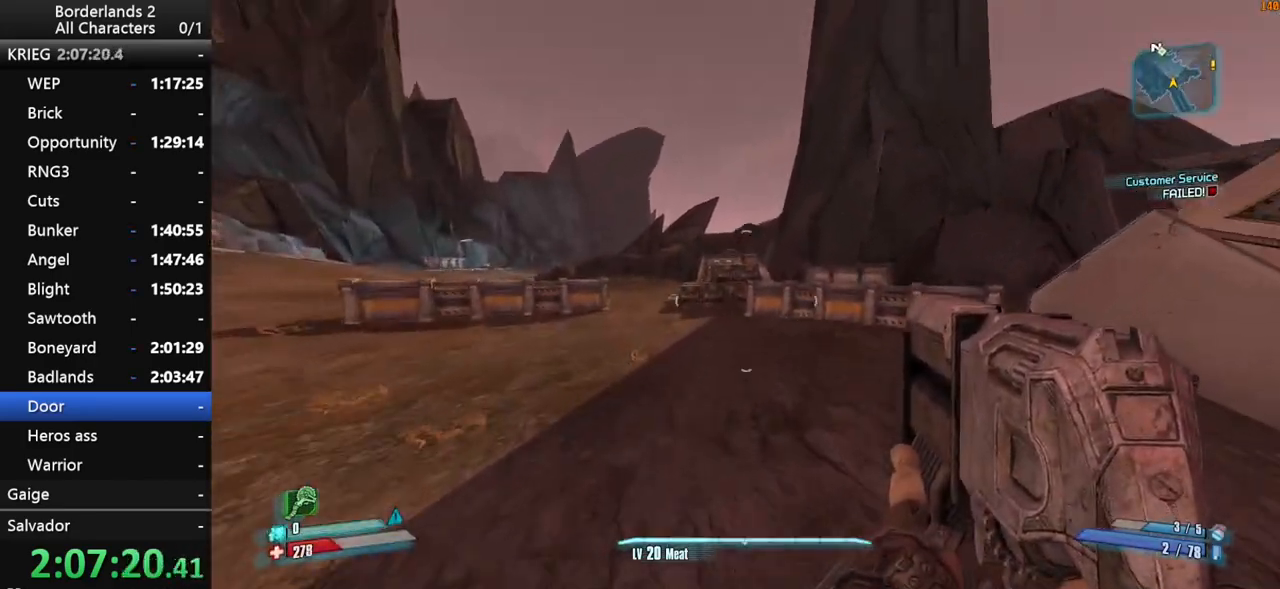
{"keys": ["shift_l", "w"], "mouse": [], "mouse_move": "right", "events": [[17, "d", "up"], [17, "shift_l", "up"], [483, "shift_l", "down"]]}
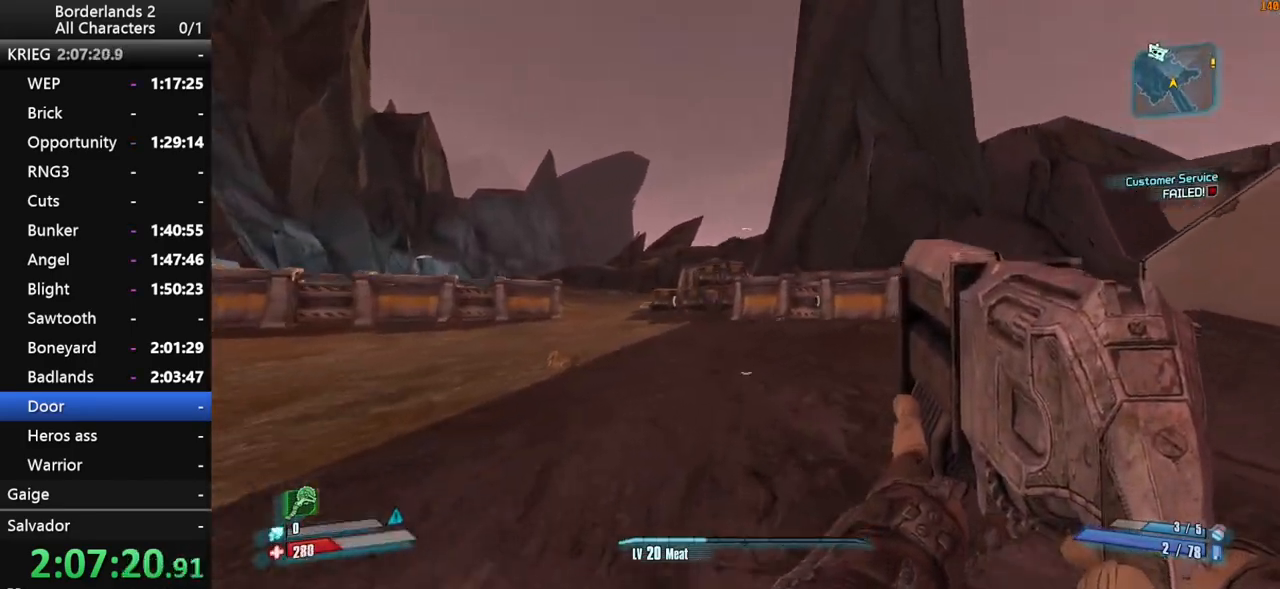
{"keys": ["d", "w"], "mouse": [], "mouse_move": "still", "events": [[500, "d", "down"], [500, "shift_l", "up"]]}
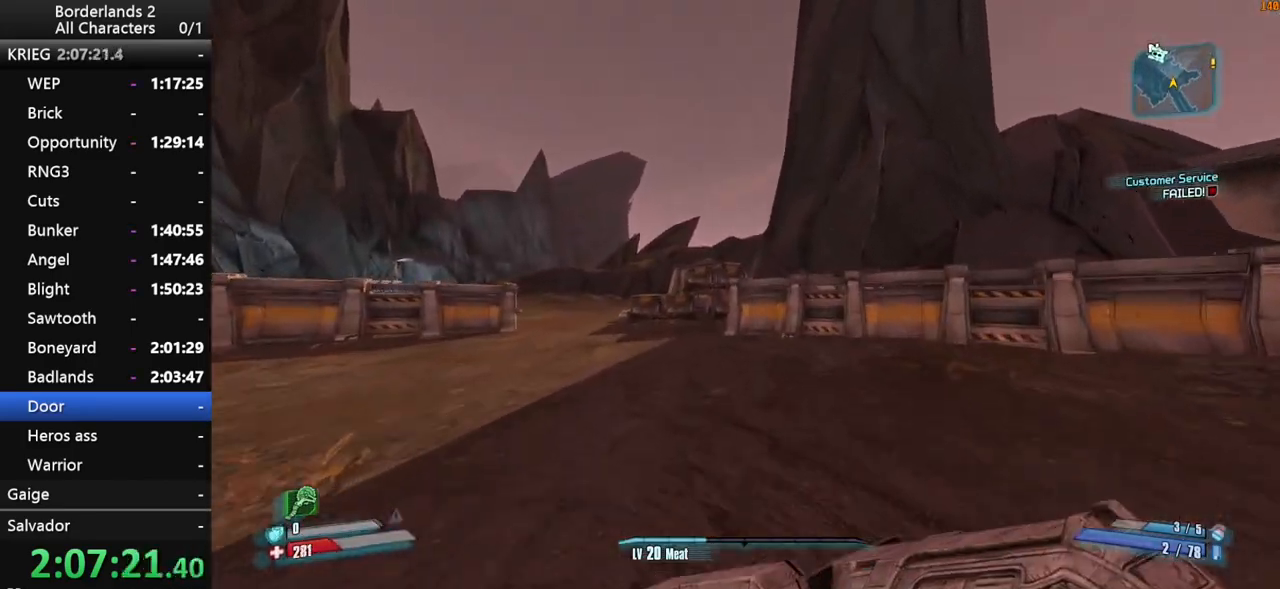
{"keys": ["d", "w"], "mouse": [], "mouse_move": "still", "events": []}
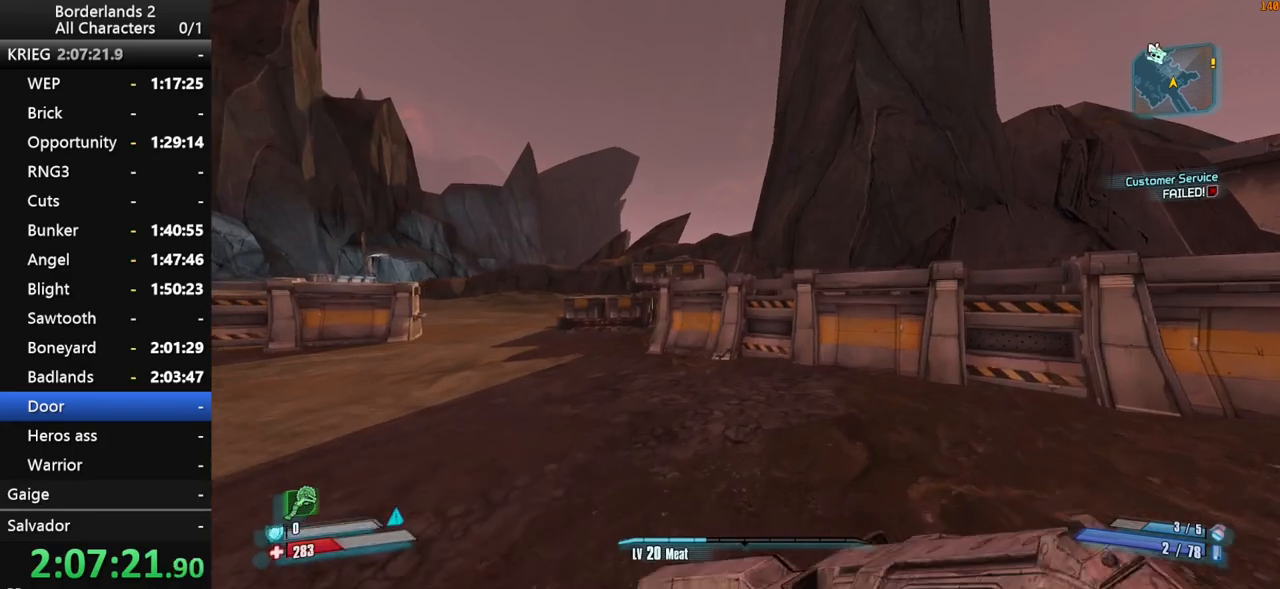
{"keys": ["a", "space", "w"], "mouse": [], "mouse_move": "right", "events": [[17, "d", "up"], [283, "space", "down"], [433, "a", "down"]]}
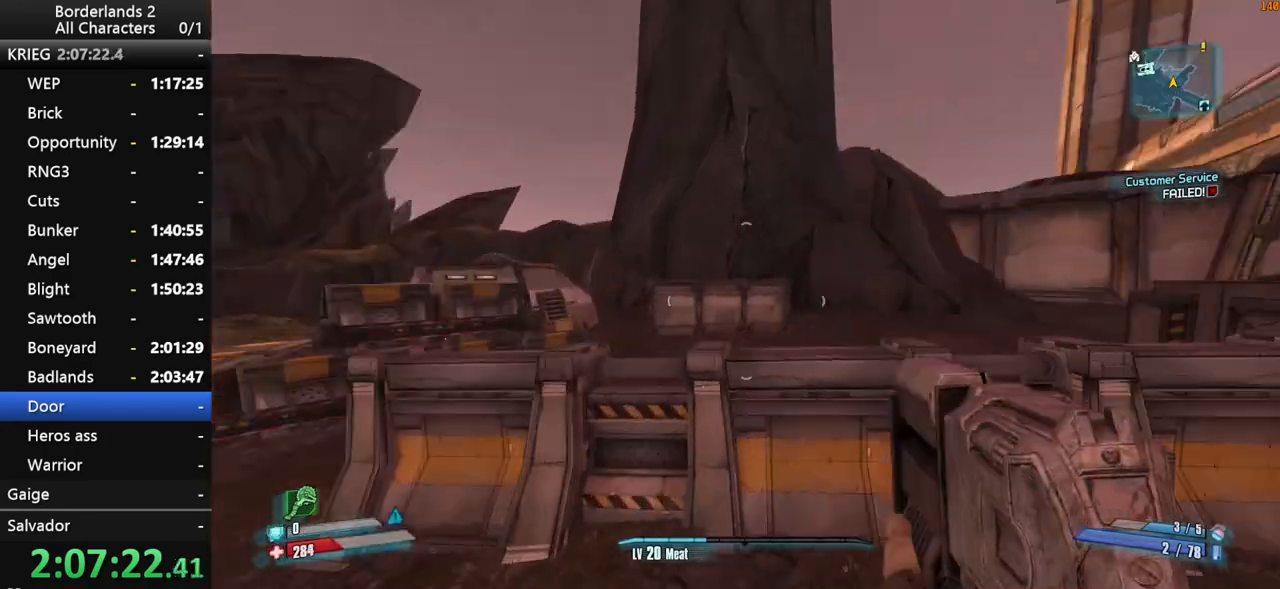
{"keys": ["d", "w"], "mouse": [], "mouse_move": "still", "events": [[33, "a", "up"], [67, "d", "down"], [500, "space", "up"]]}
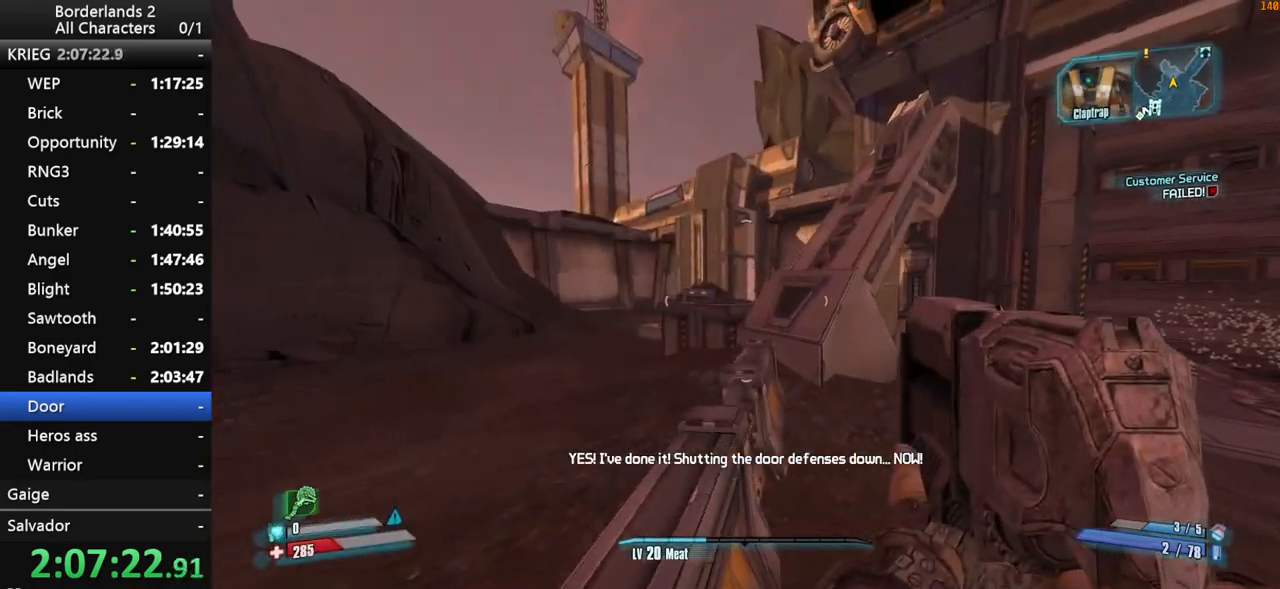
{"keys": ["w"], "mouse": [], "mouse_move": "still", "events": [[233, "d", "up"]]}
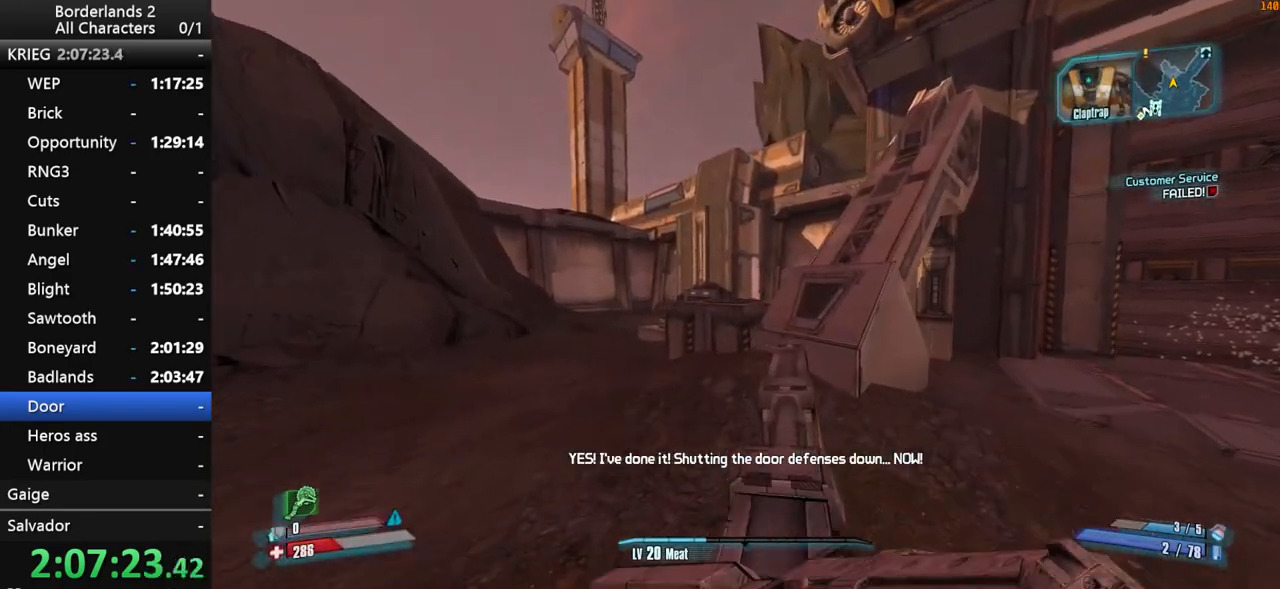
{"keys": ["w"], "mouse": [], "mouse_move": "still", "events": [[250, "d", "down"], [433, "d", "up"]]}
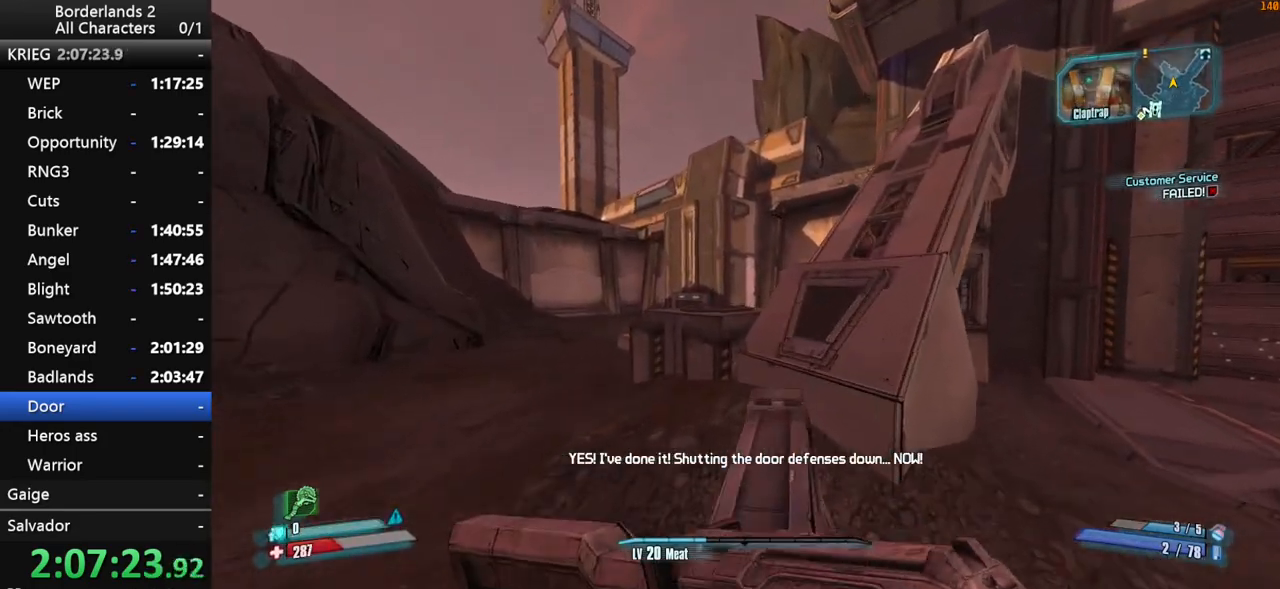
{"keys": ["a", "shift_l", "space", "w"], "mouse": [], "mouse_move": "still", "events": [[400, "a", "down"], [450, "space", "down"], [500, "shift_l", "down"]]}
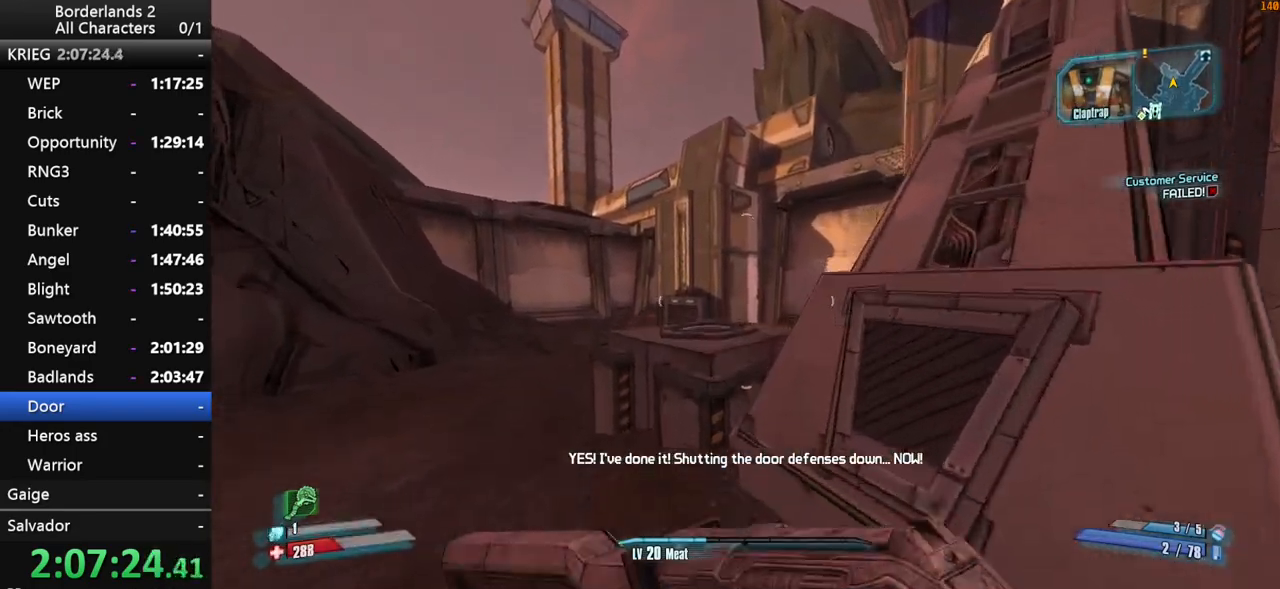
{"keys": ["a", "shift_l", "space", "w"], "mouse": [], "mouse_move": "down", "events": [[50, "a", "up"], [83, "a", "down"]]}
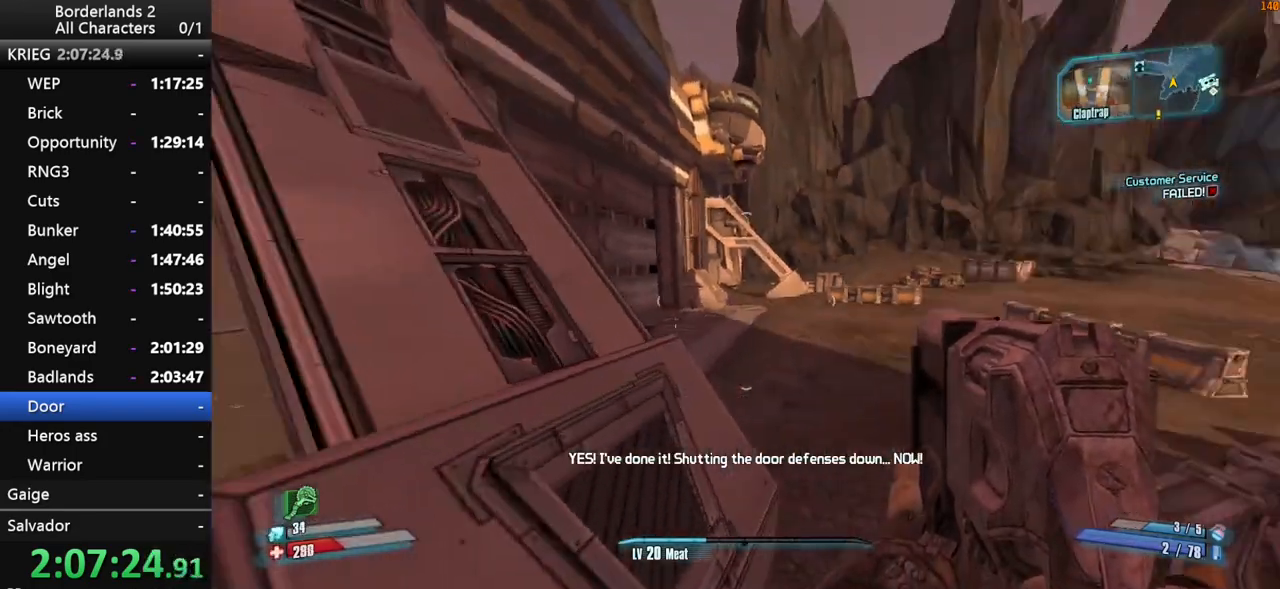
{"keys": ["d"], "mouse": [], "mouse_move": "still", "events": [[250, "a", "up"], [250, "w", "up"], [300, "space", "up"], [333, "a", "down"], [433, "d", "down"], [433, "shift_l", "up"], [483, "a", "up"]]}
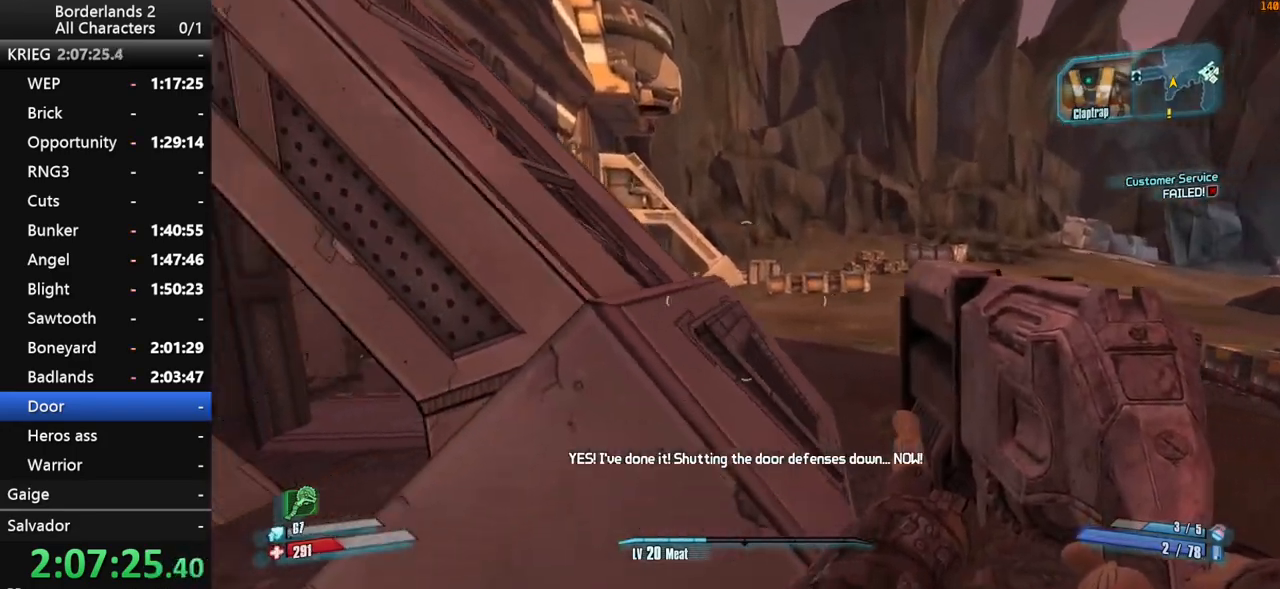
{"keys": ["w"], "mouse": [], "mouse_move": "left", "events": [[67, "d", "up"], [117, "w", "down"], [167, "shift_l", "down"], [267, "shift_l", "up"], [300, "shift_l", "down"], [300, "space", "down"], [400, "shift_l", "up"], [400, "space", "up"]]}
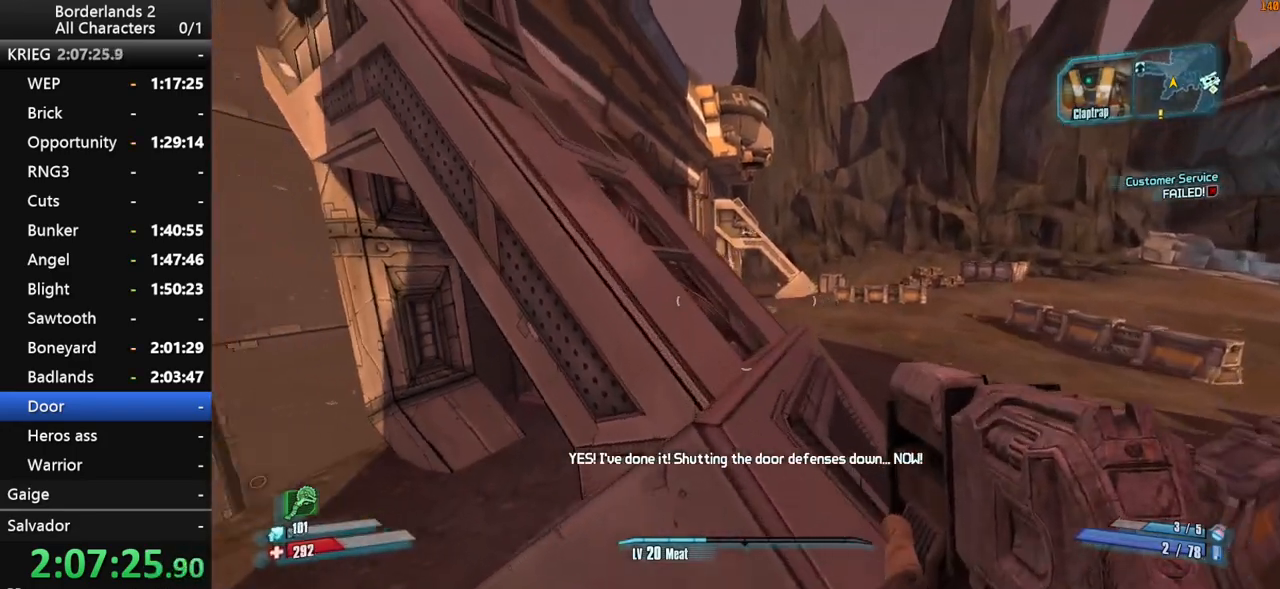
{"keys": ["w"], "mouse": [], "mouse_move": "left", "events": [[133, "a", "down"], [467, "a", "up"]]}
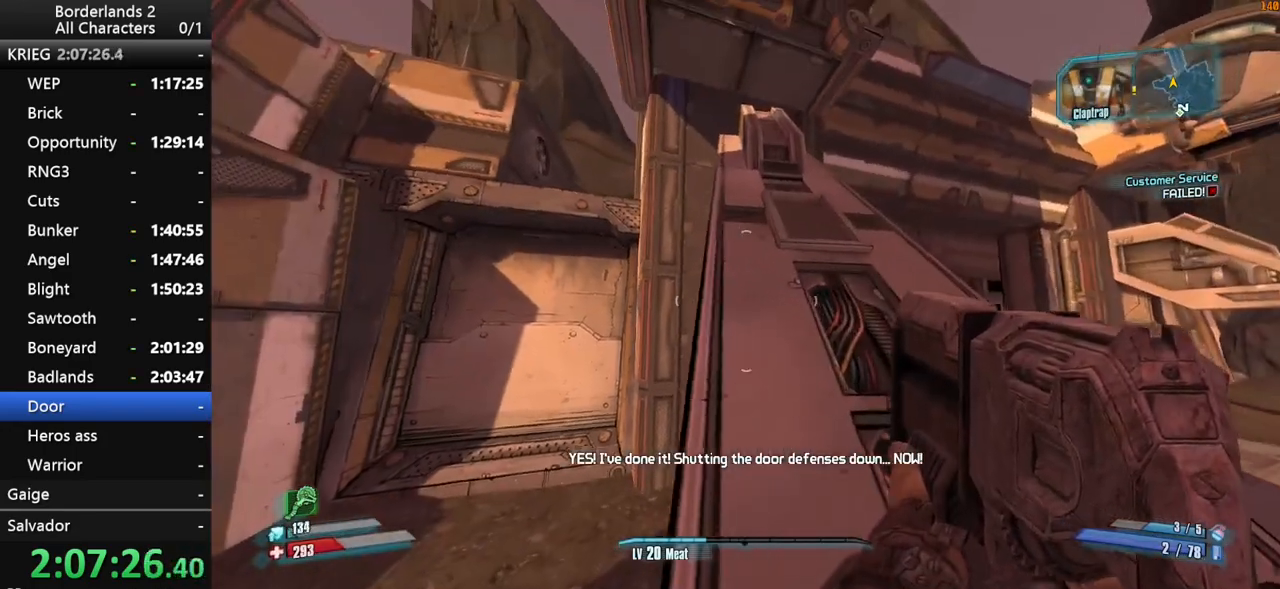
{"keys": ["w"], "mouse": [], "mouse_move": "still", "events": [[200, "a", "down"], [333, "a", "up"]]}